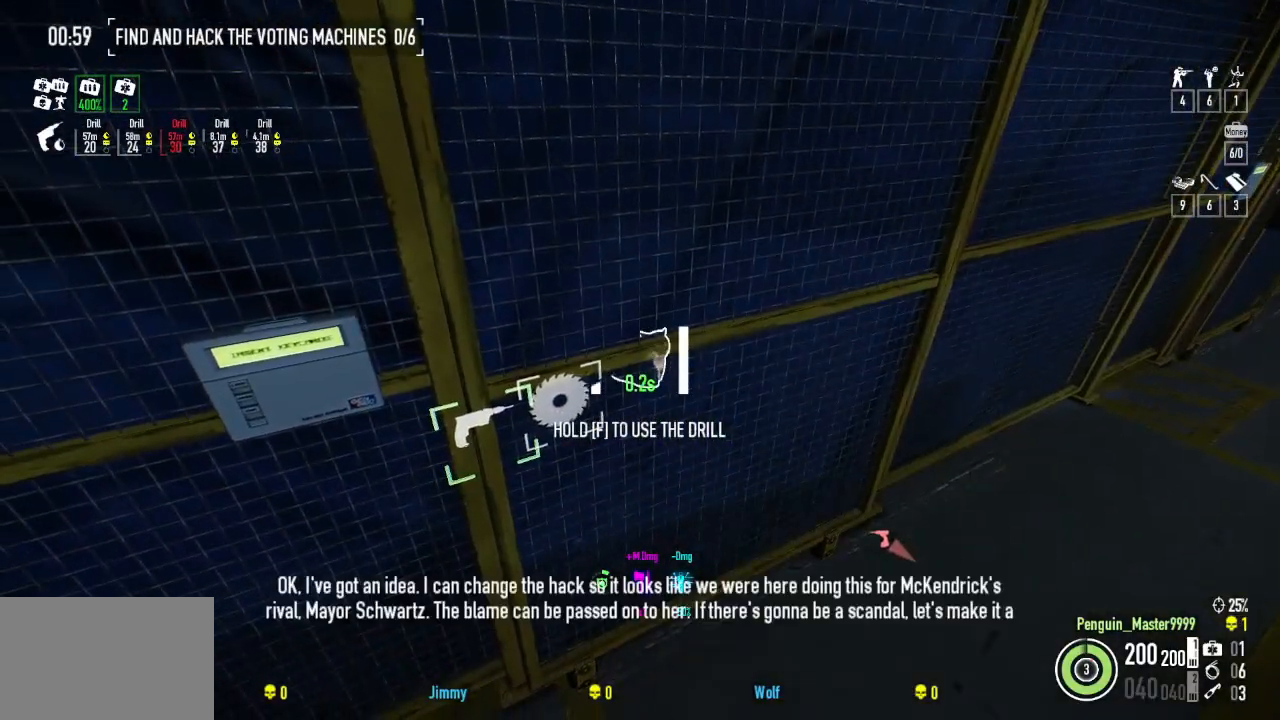
Gameplay with keyboard; each line is a JSON object with the keys held at the frame after it. "events" lists presses ("down") and releases ("up") of "a", "ctrl", "d", "e", "f", "q", "r", "s", "shift", "space", "tab" and "w" between this image and that frame as [ms after this image, input, new state], when the widget could be followed in between. No other keys are recorded. Mouse input is not recorded.
{"keys": ["a", "f", "w"], "events": [[34, "a", "down"], [67, "s", "up"], [384, "w", "down"]]}
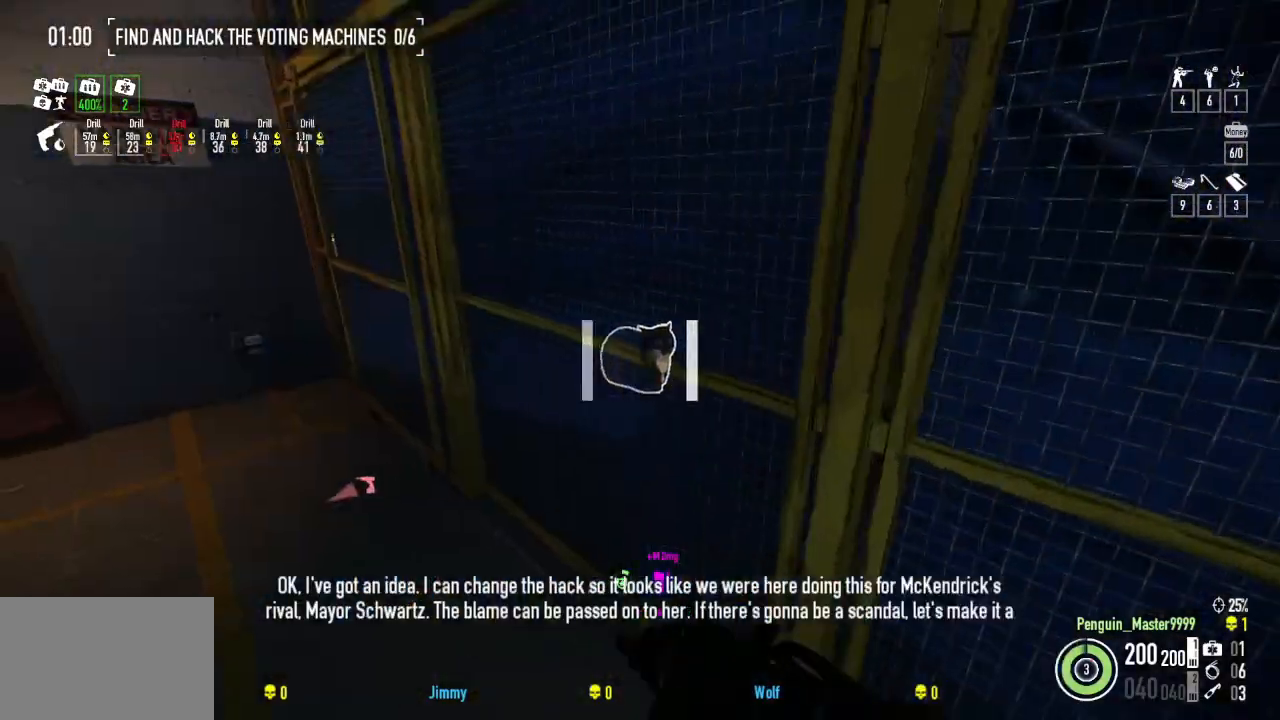
{"keys": ["a", "w"], "events": [[34, "f", "up"]]}
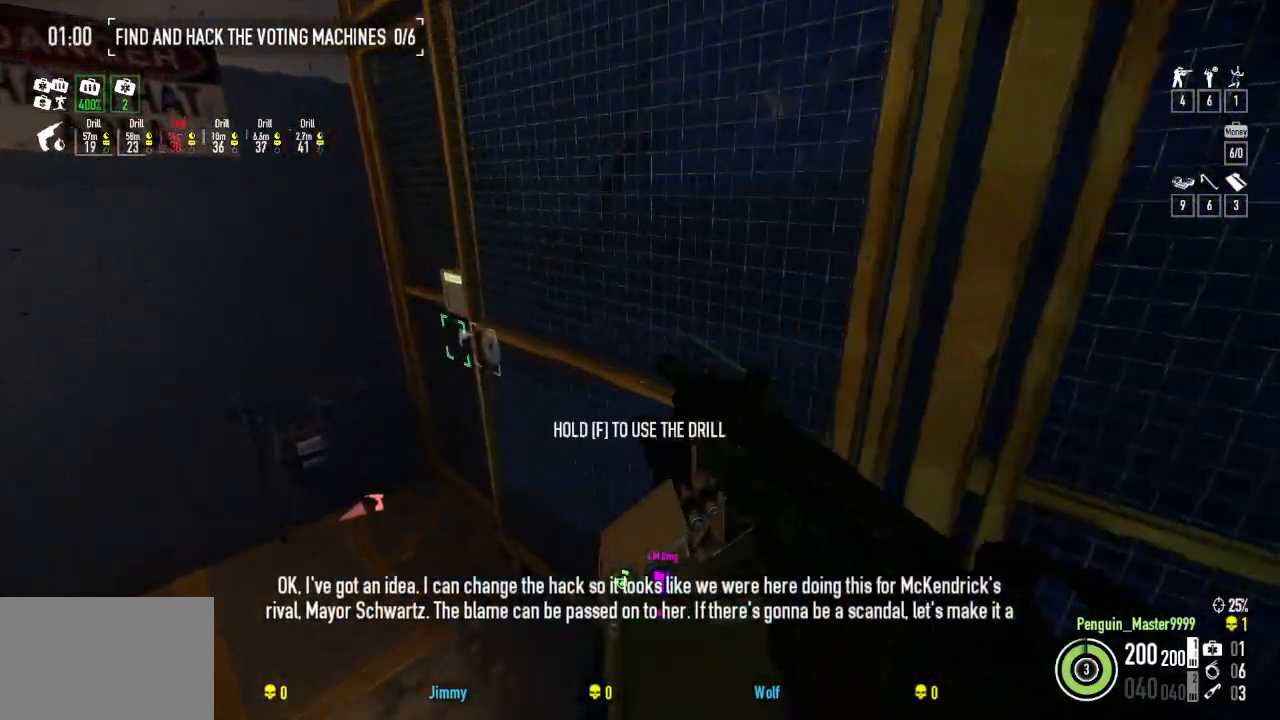
{"keys": ["f"], "events": [[84, "w", "up"], [184, "f", "down"], [200, "a", "up"]]}
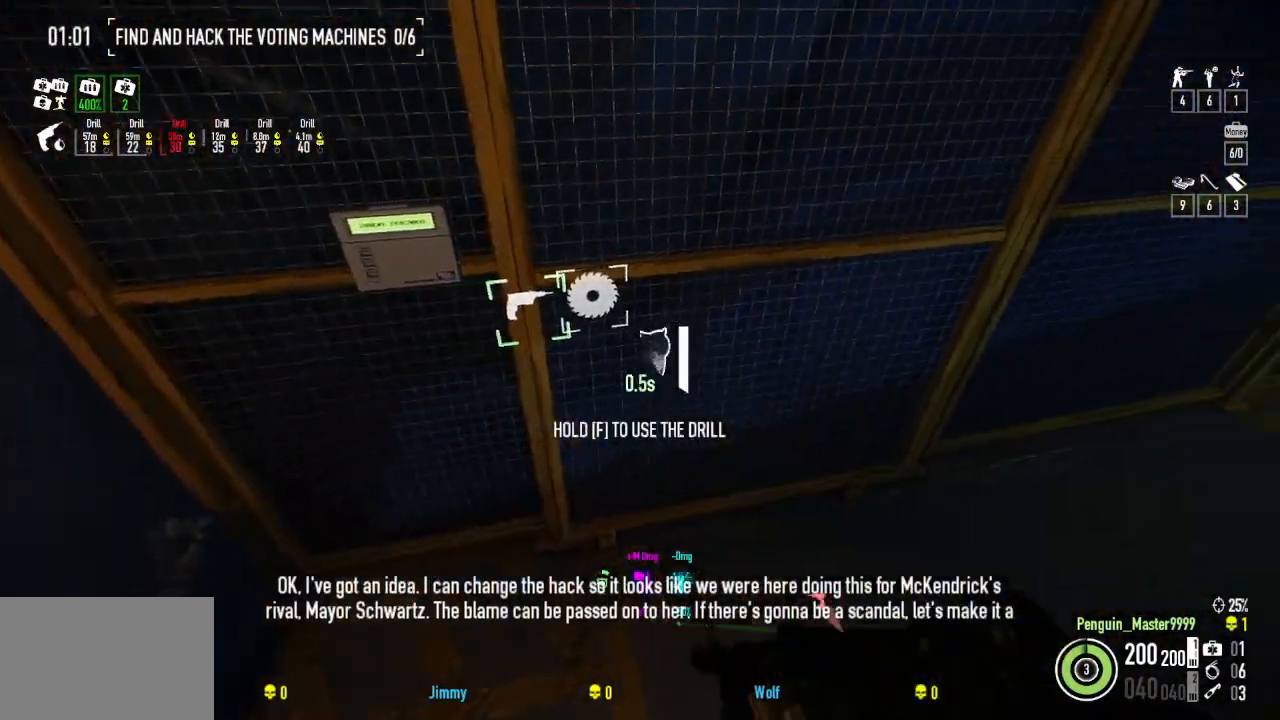
{"keys": ["a", "f", "s"], "events": [[367, "s", "down"], [467, "a", "down"]]}
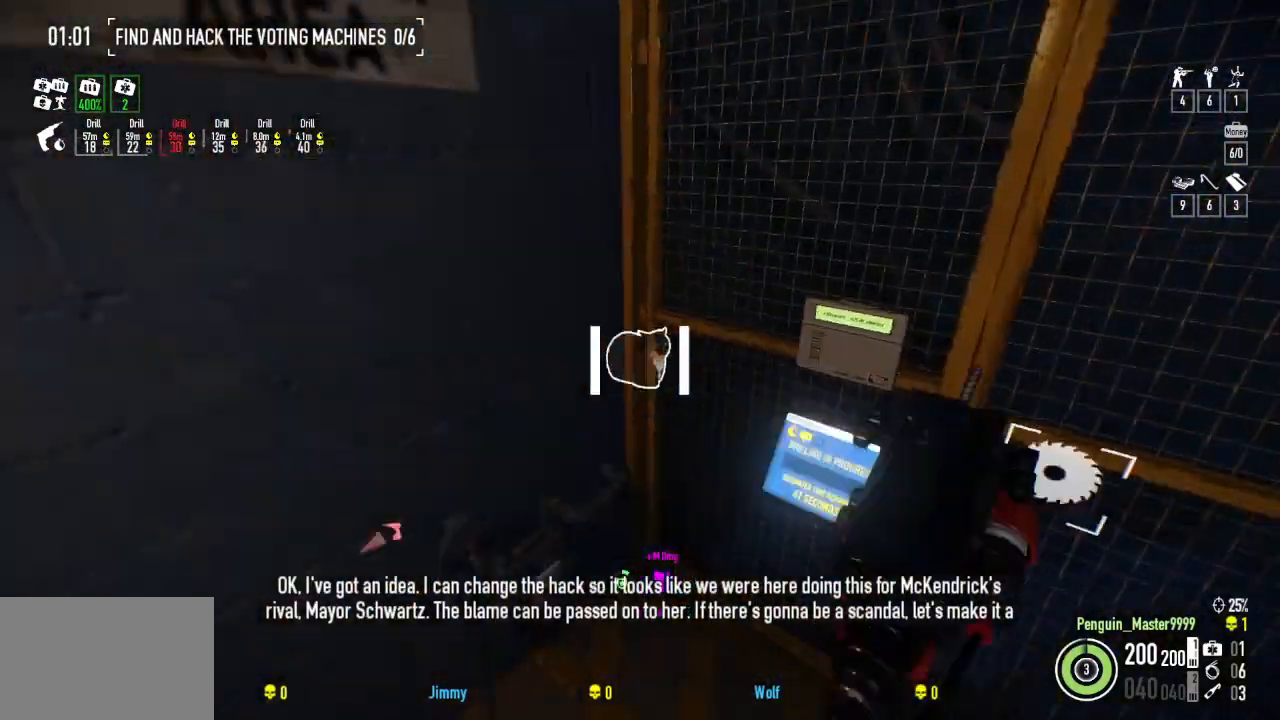
{"keys": ["w"], "events": [[117, "s", "up"], [350, "a", "up"], [367, "f", "up"], [450, "w", "down"]]}
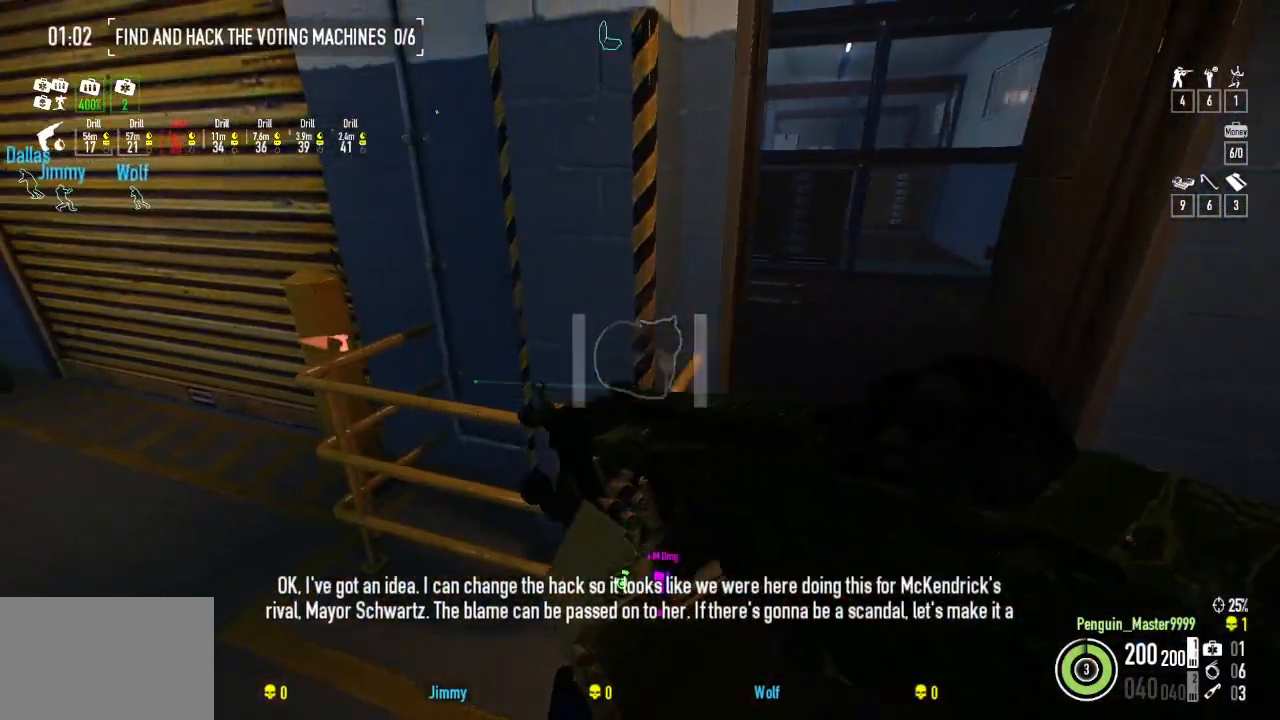
{"keys": ["shift", "w"], "events": [[317, "shift", "down"]]}
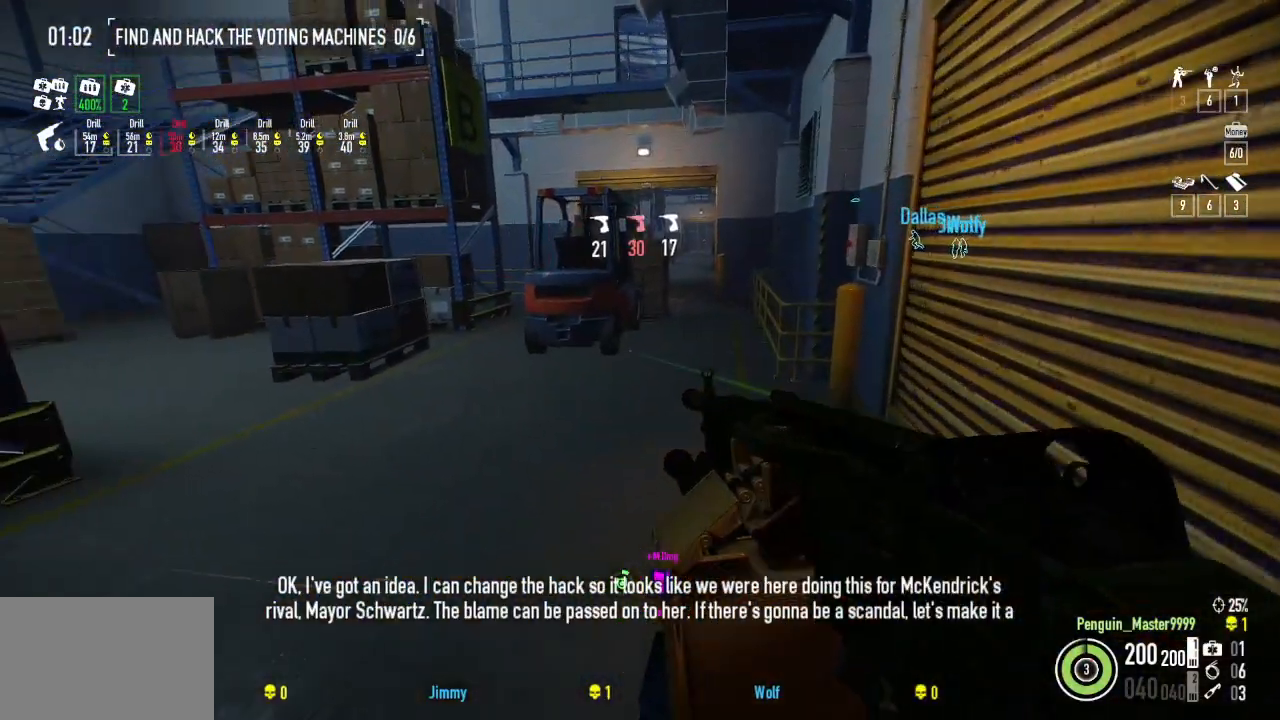
{"keys": ["d", "shift", "w"], "events": [[384, "d", "down"]]}
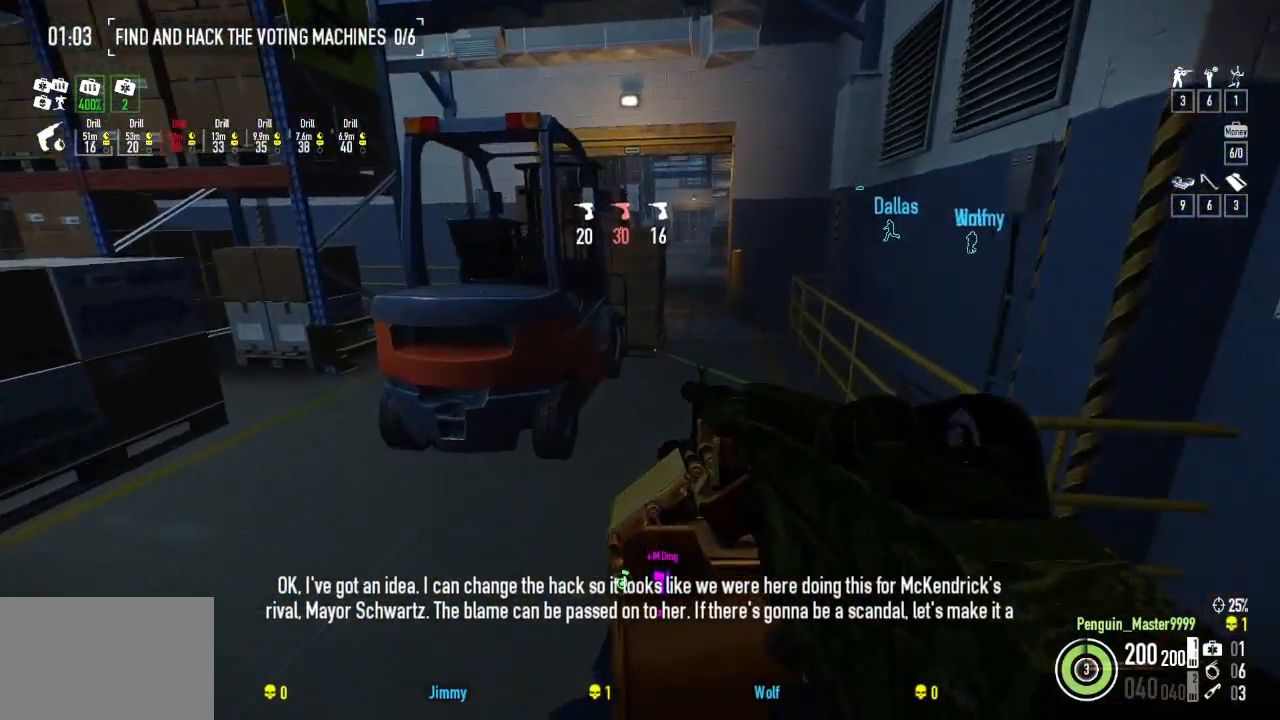
{"keys": ["shift", "w"], "events": [[50, "d", "up"]]}
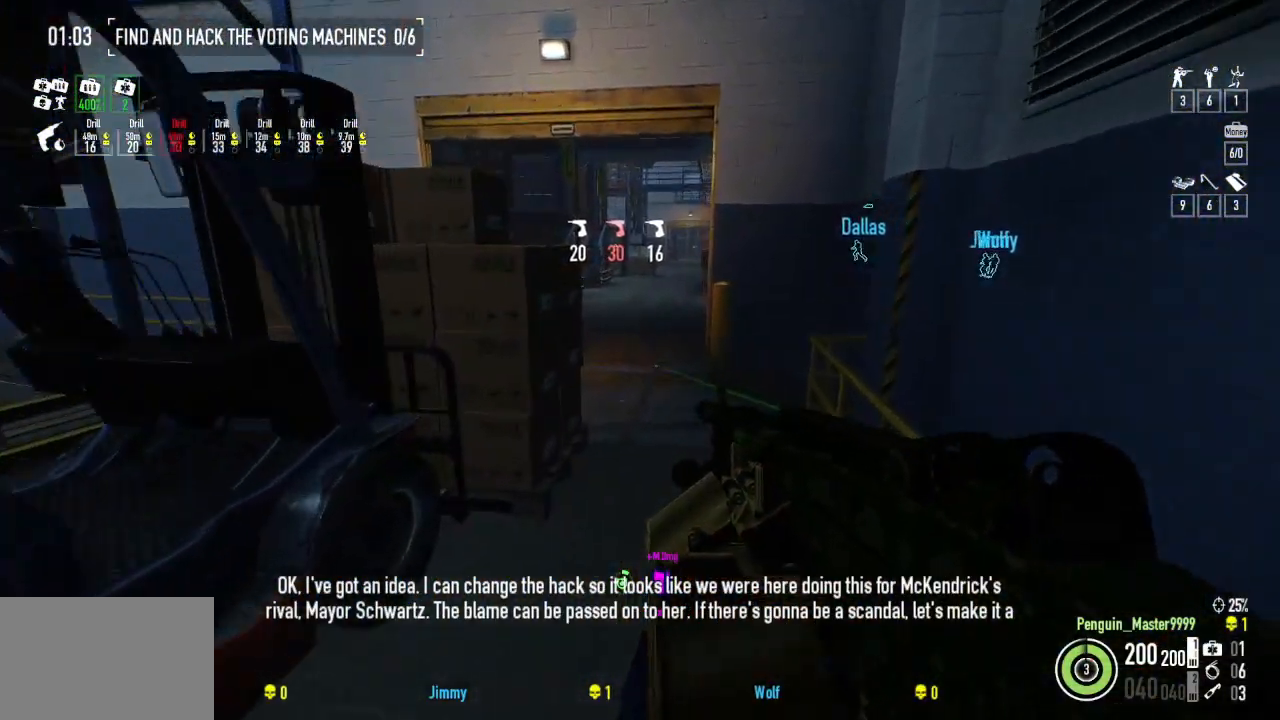
{"keys": ["shift", "w"], "events": []}
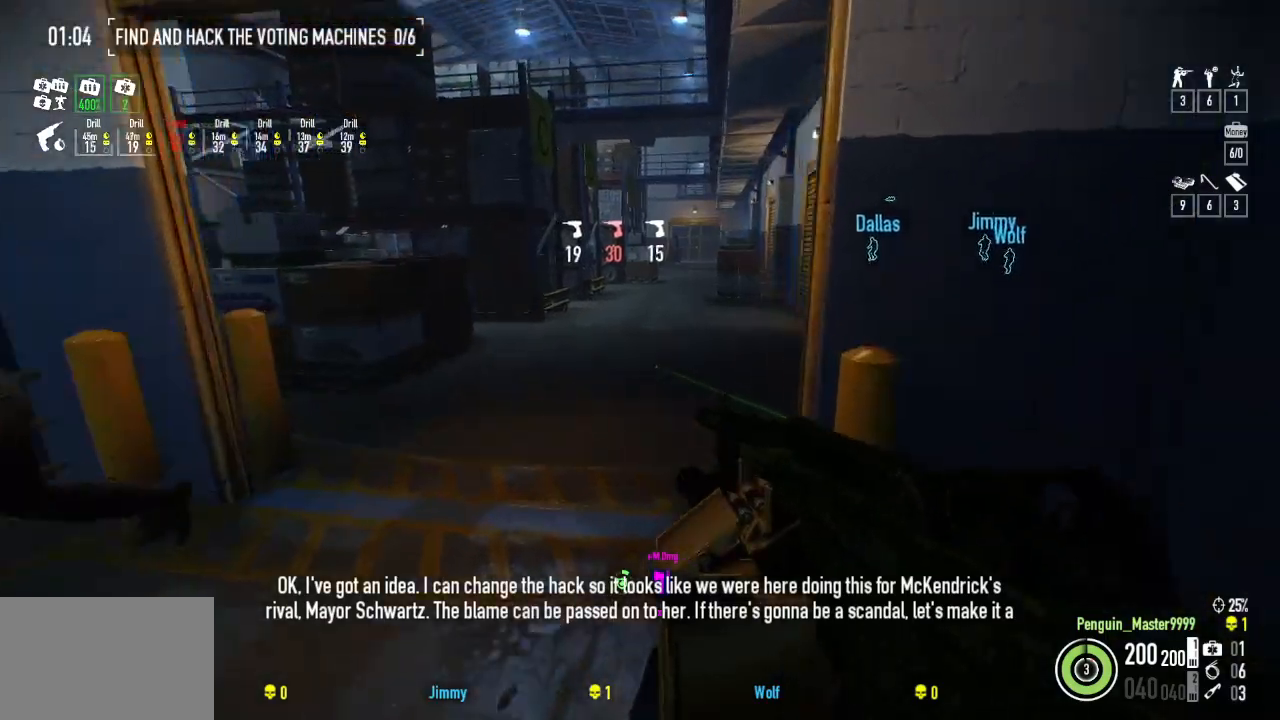
{"keys": ["shift", "w"], "events": []}
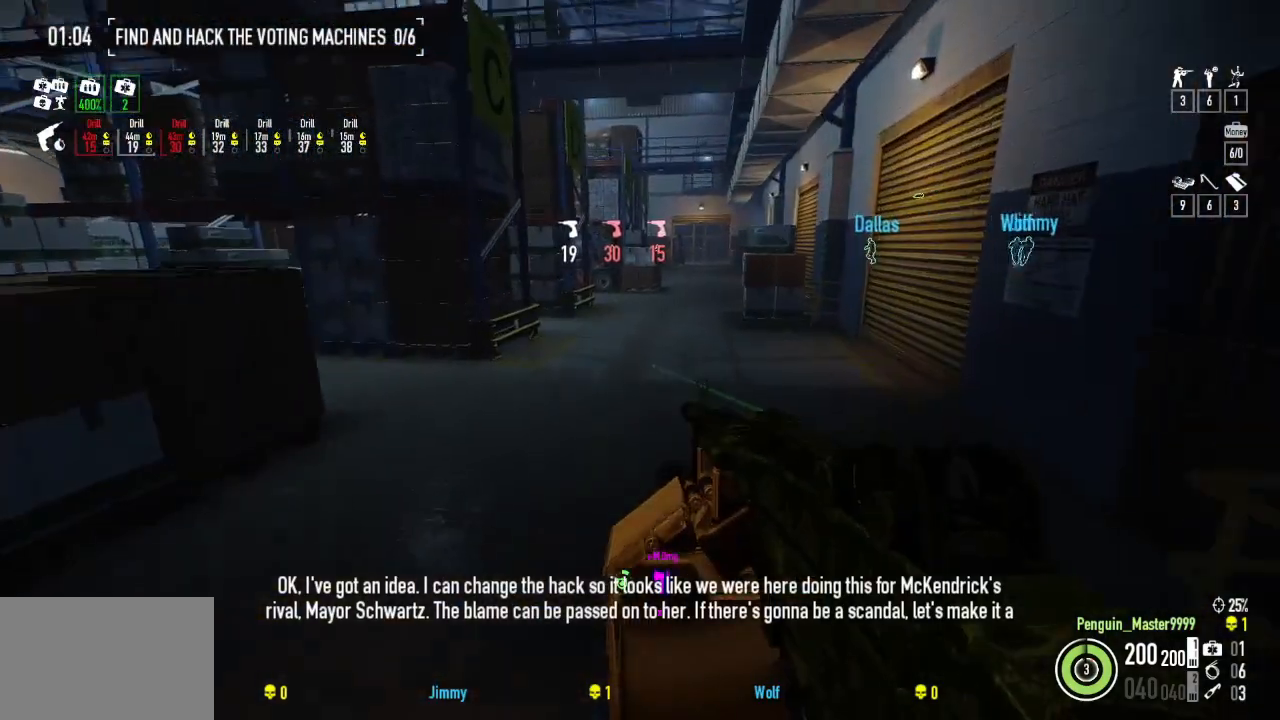
{"keys": ["shift", "w"], "events": []}
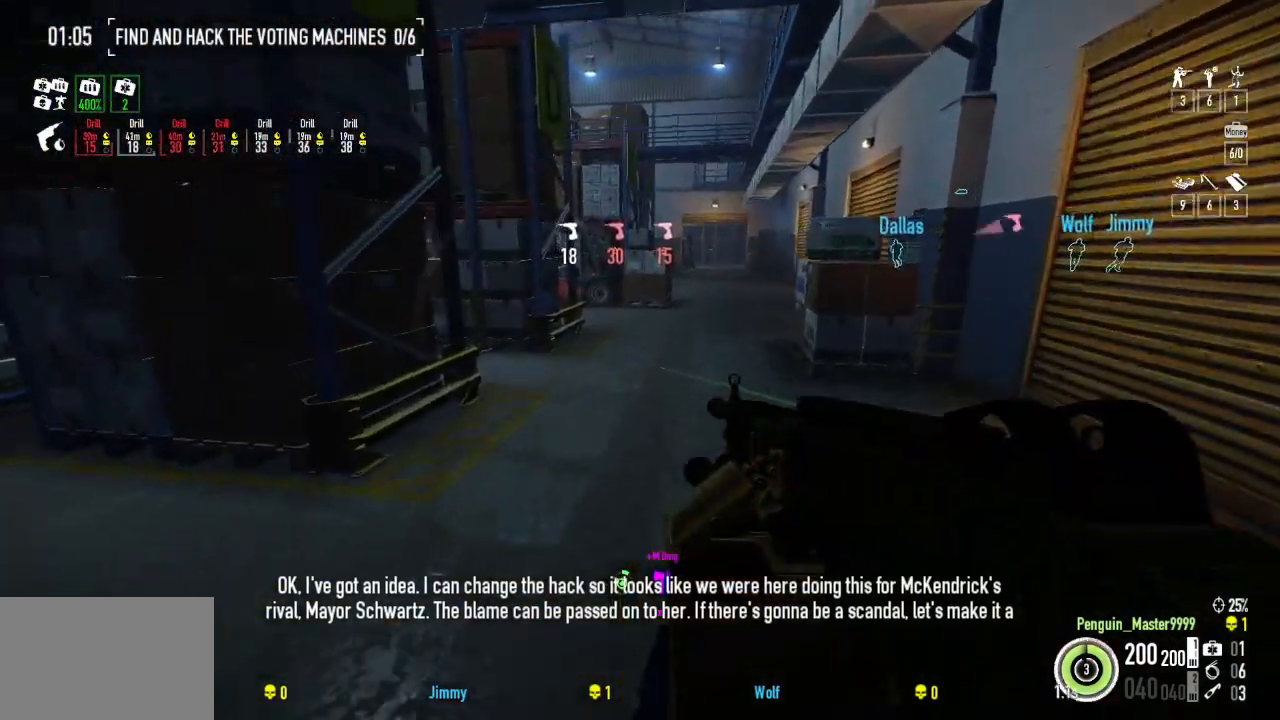
{"keys": ["shift", "w"], "events": []}
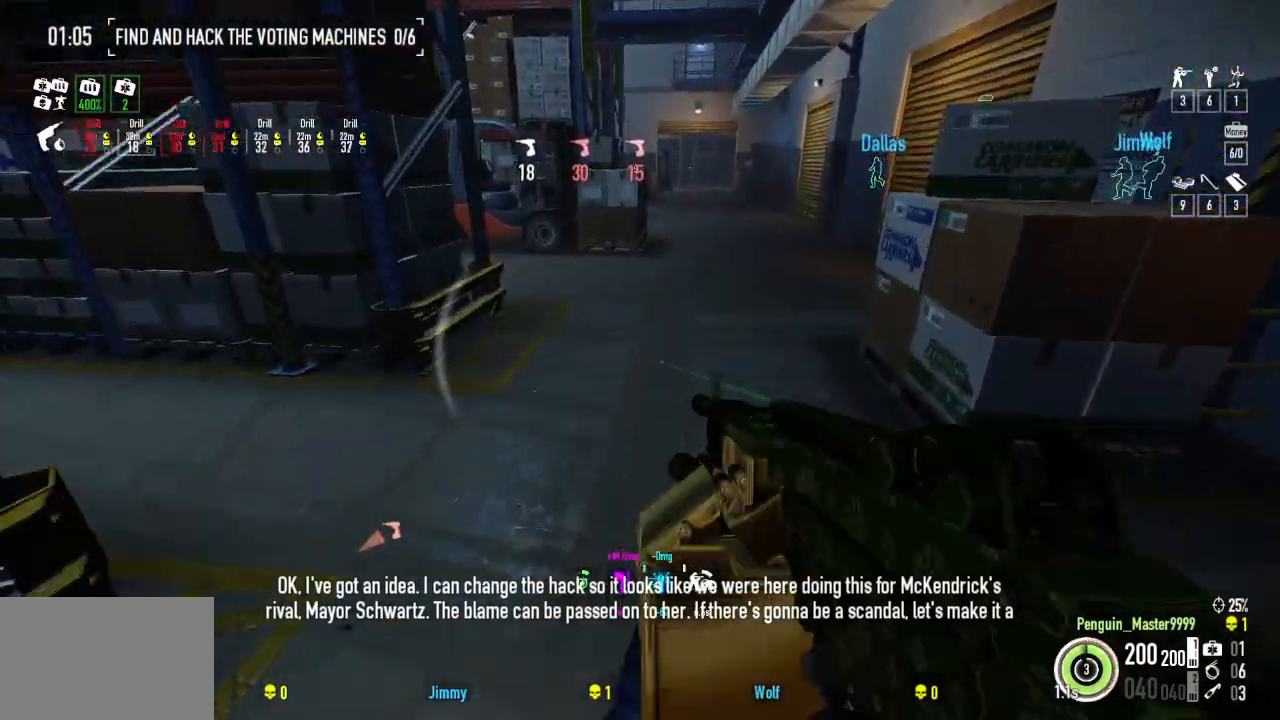
{"keys": ["shift", "w"], "events": []}
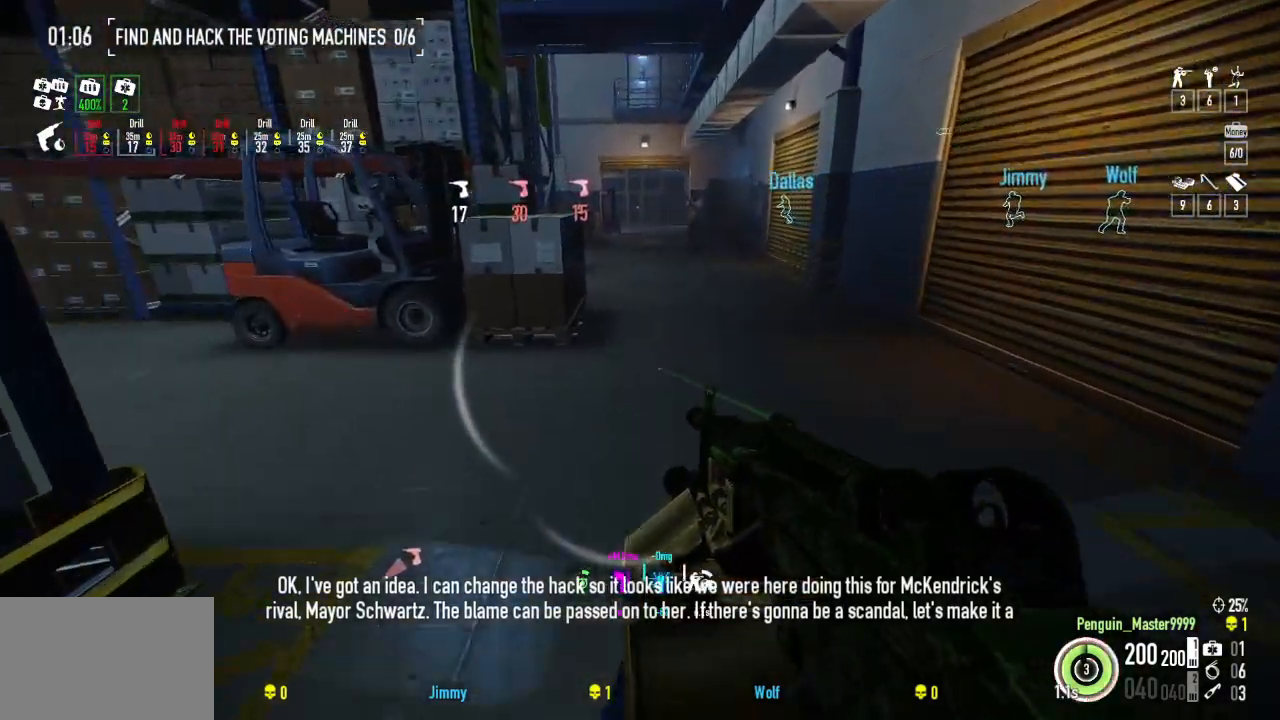
{"keys": ["shift", "w"], "events": [[34, "space", "down"], [284, "space", "up"]]}
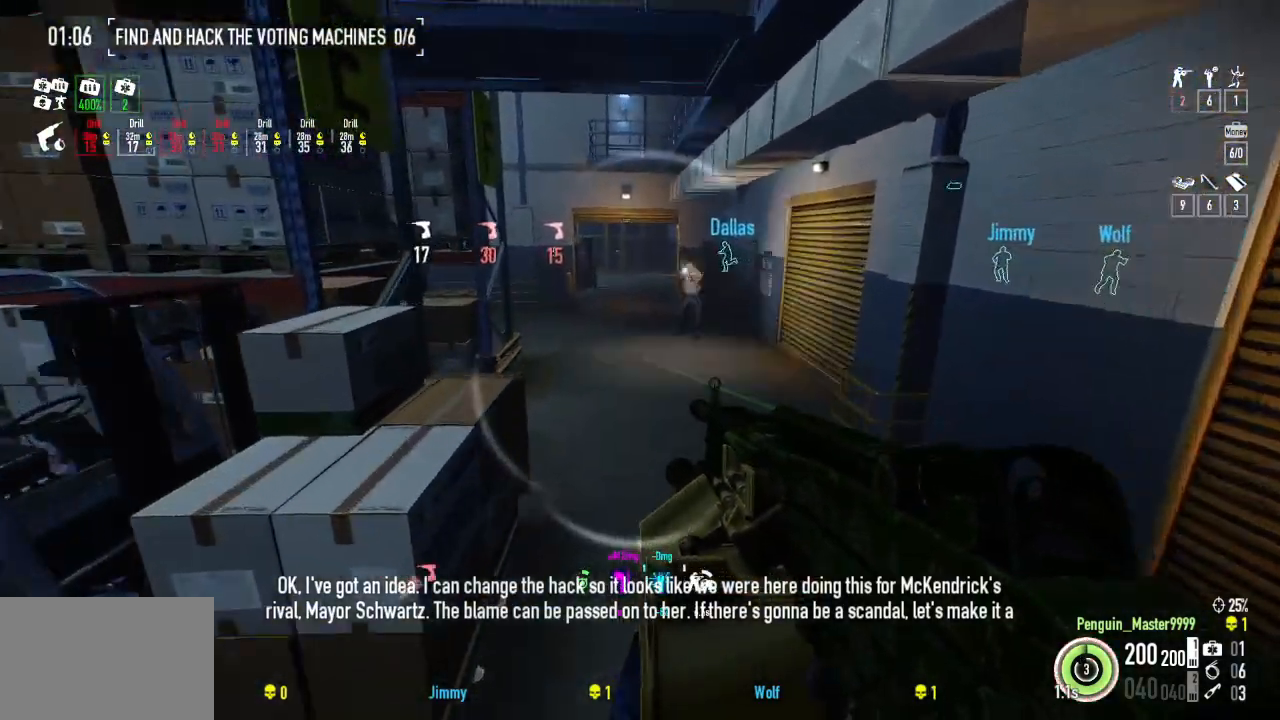
{"keys": ["shift", "w"], "events": []}
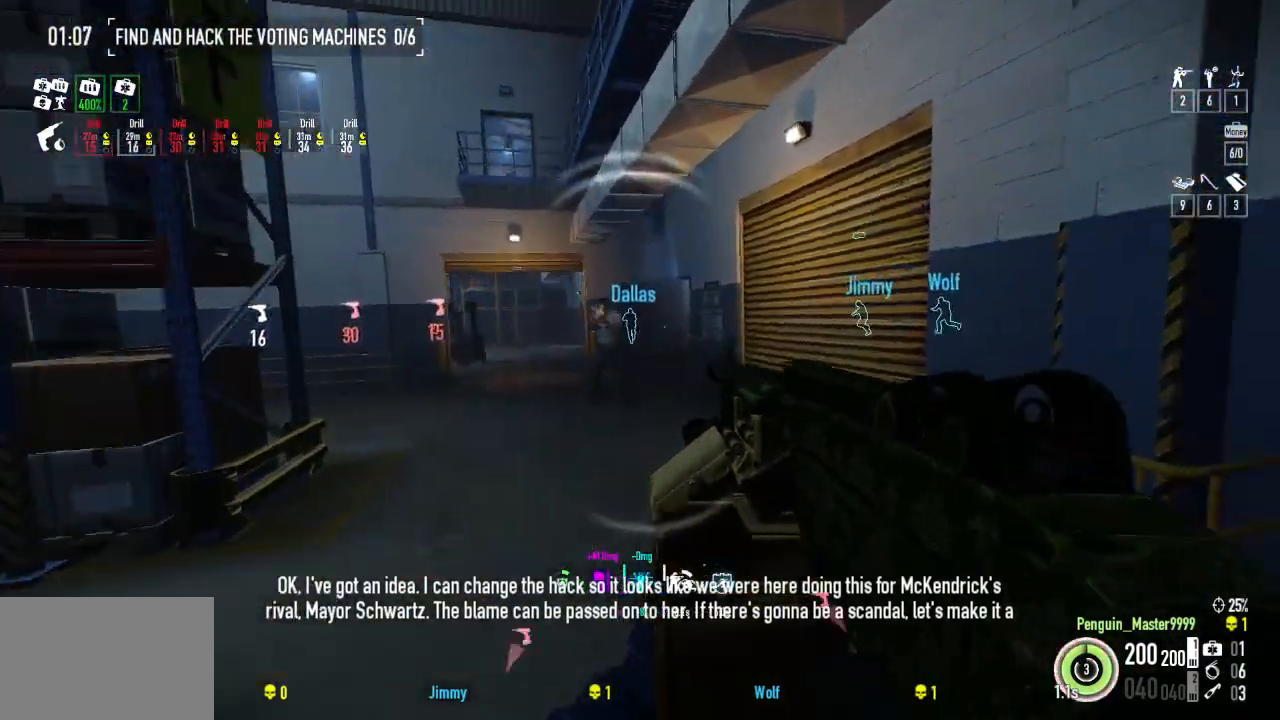
{"keys": ["w"], "events": [[67, "shift", "up"]]}
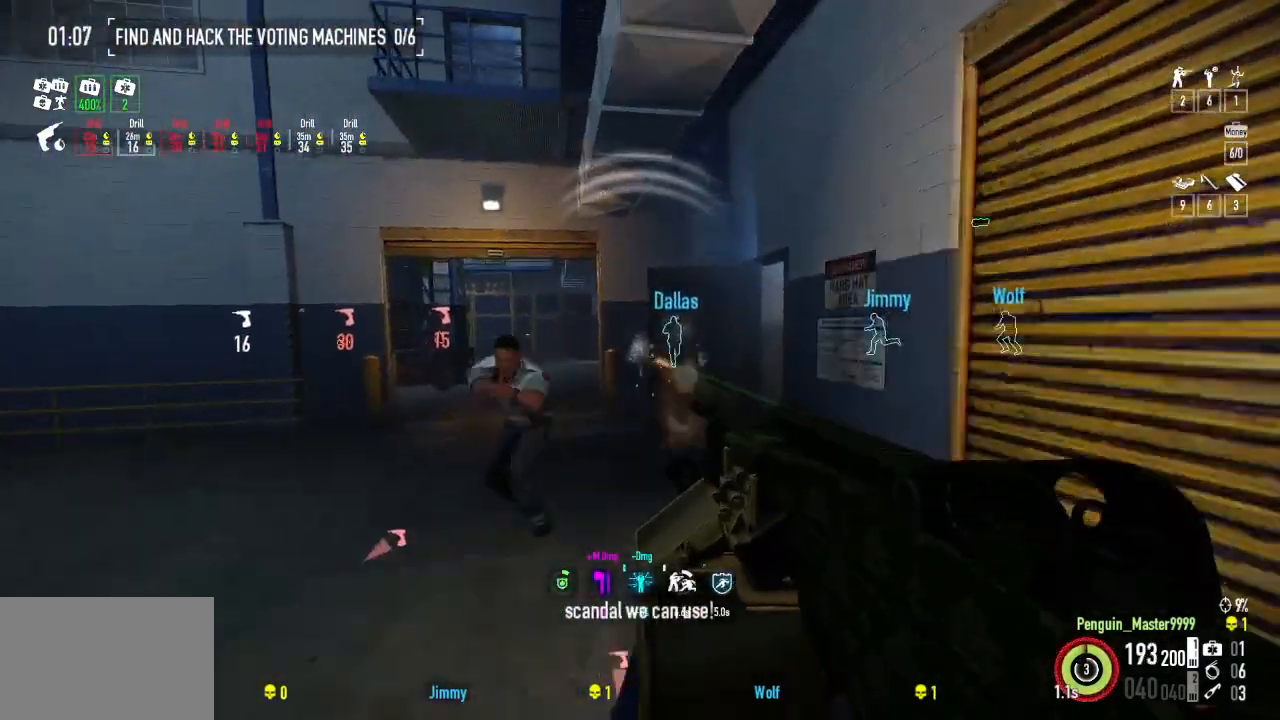
{"keys": ["d", "w"], "events": [[467, "d", "down"]]}
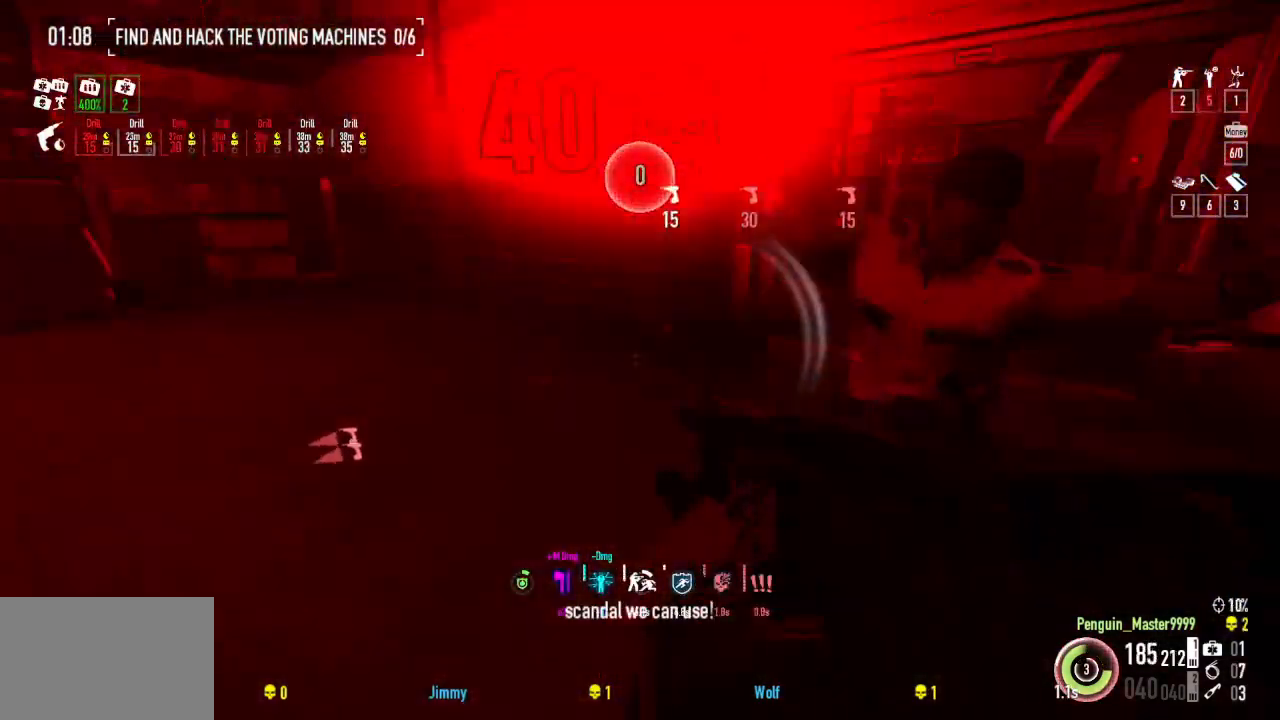
{"keys": ["shift", "w"], "events": [[34, "d", "up"], [50, "w", "up"], [300, "w", "down"], [350, "shift", "down"]]}
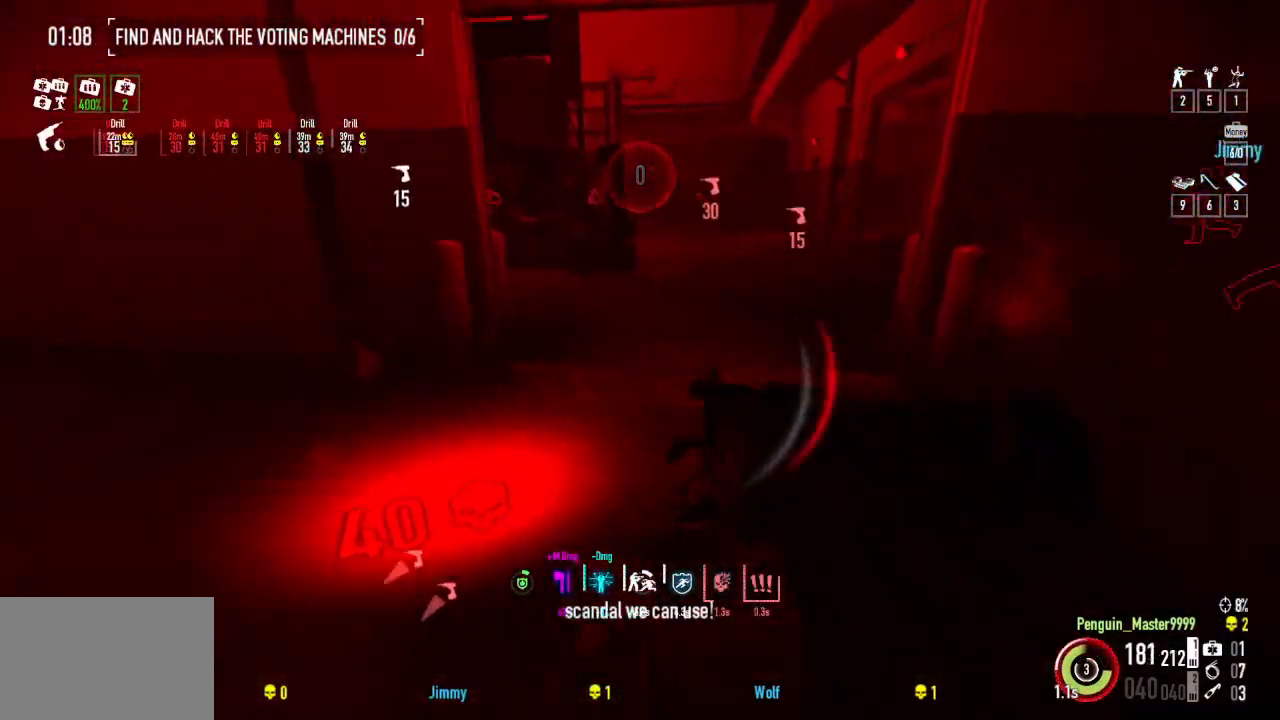
{"keys": ["shift", "w"], "events": []}
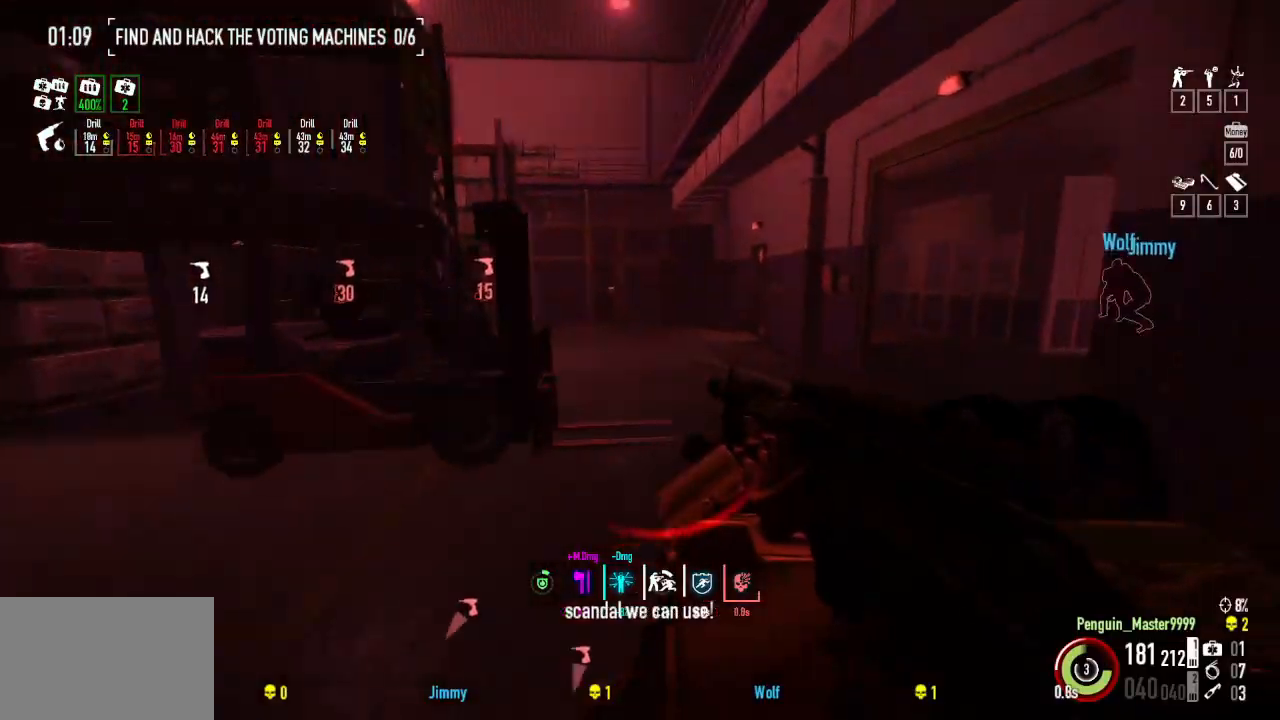
{"keys": ["shift", "w"], "events": [[234, "space", "down"], [467, "space", "up"]]}
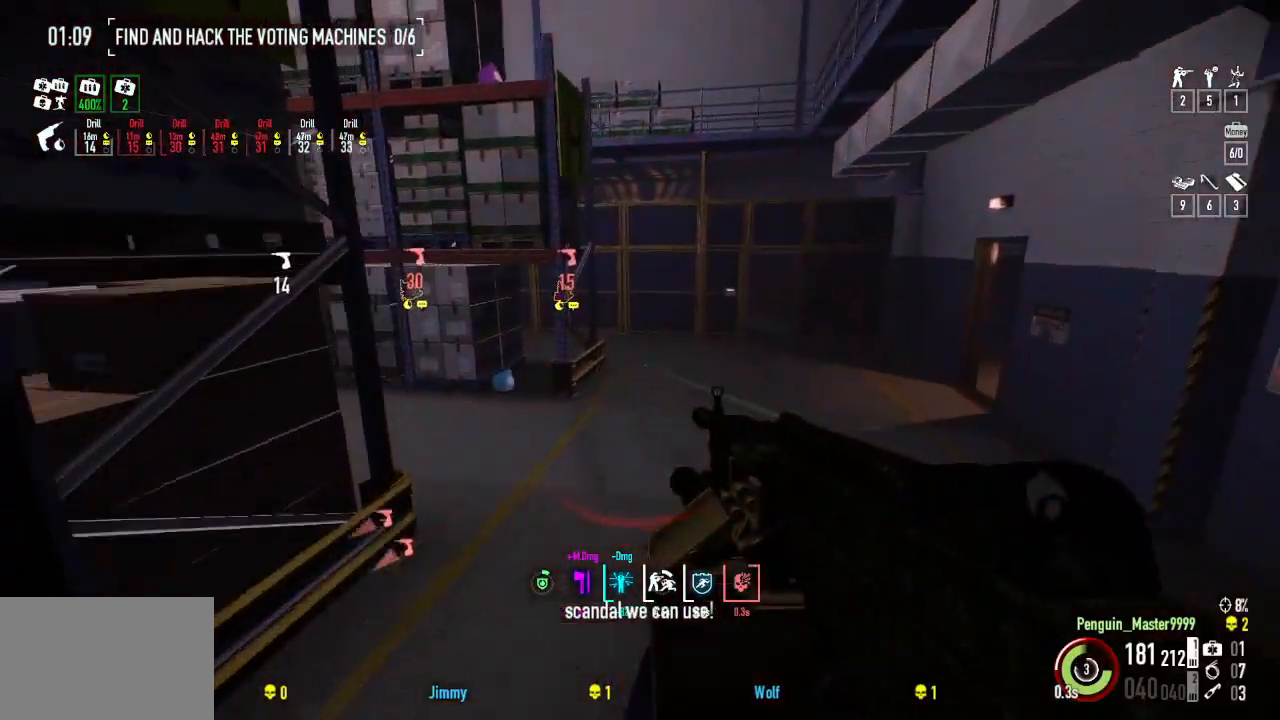
{"keys": ["shift", "w"], "events": []}
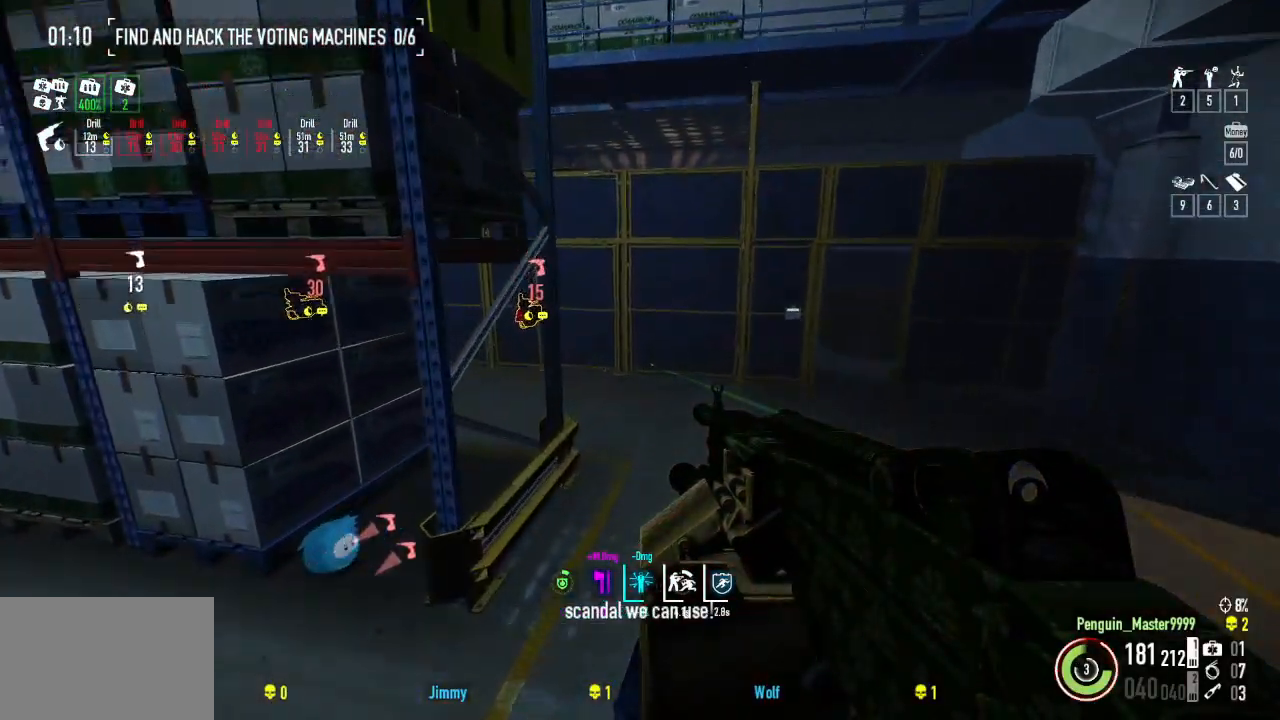
{"keys": ["a", "w"], "events": [[400, "a", "down"], [467, "shift", "up"]]}
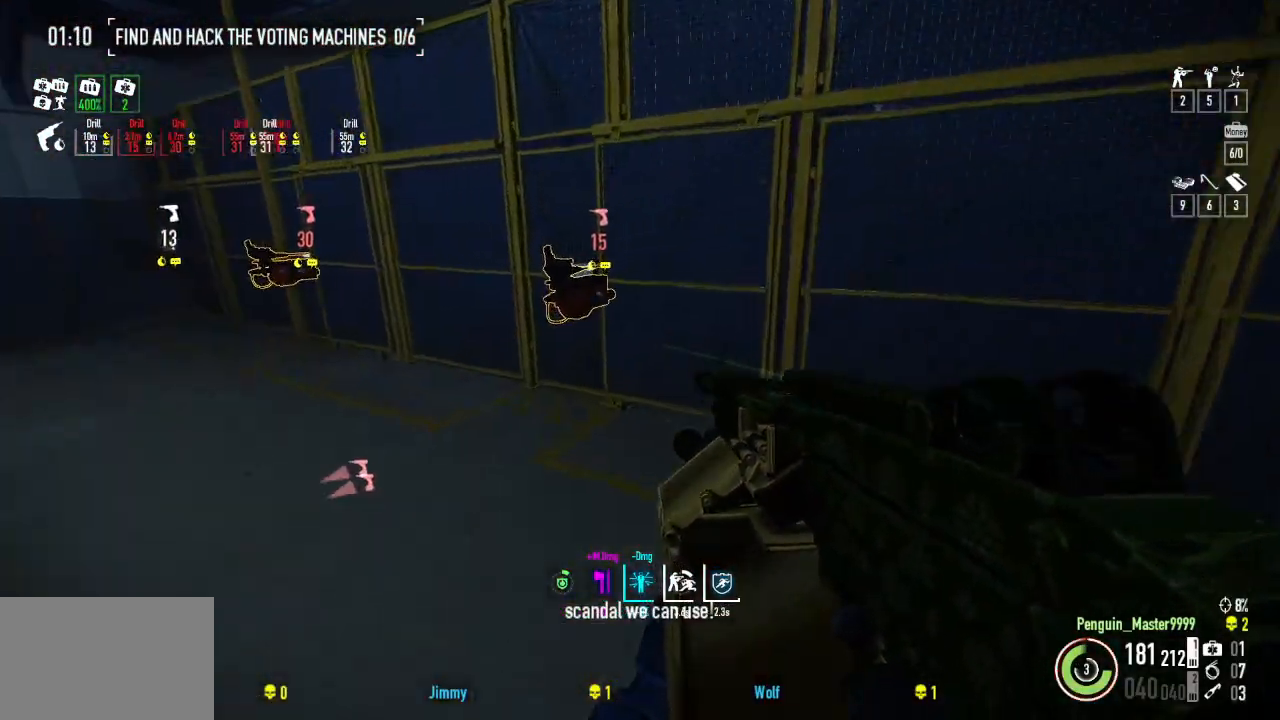
{"keys": ["f"], "events": [[17, "a", "up"], [150, "w", "up"], [267, "f", "down"]]}
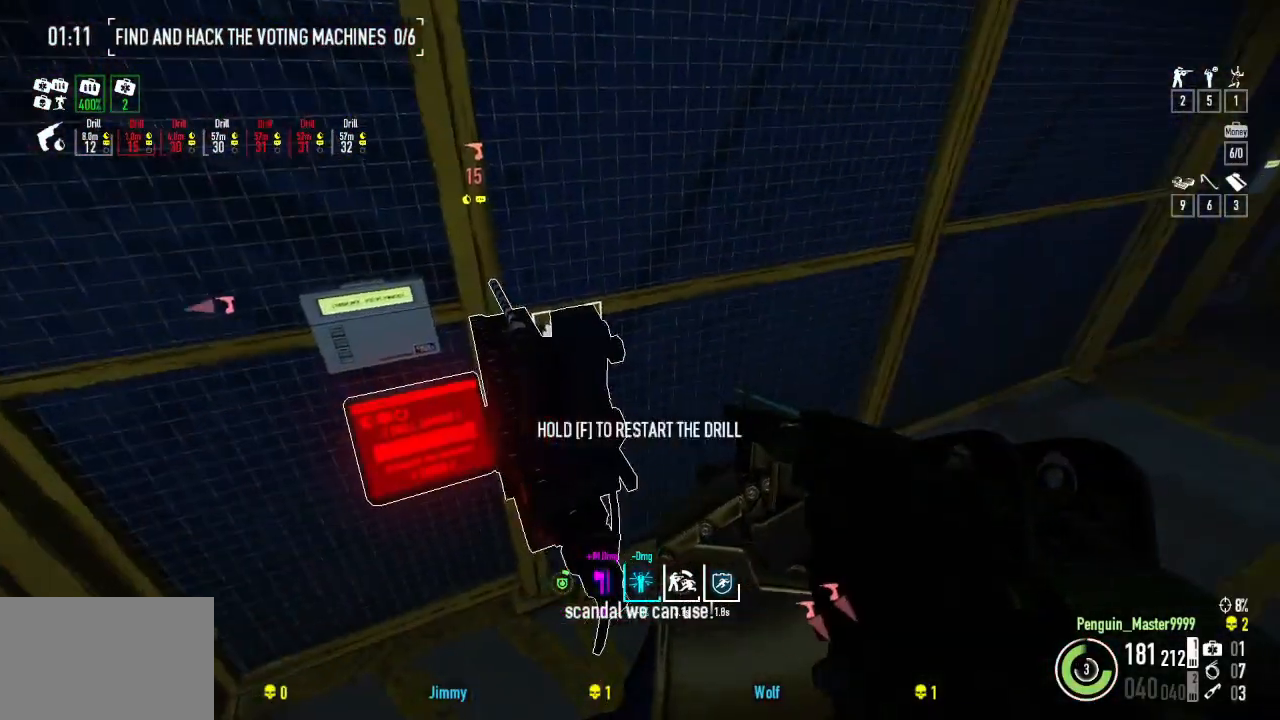
{"keys": ["f"], "events": [[234, "f", "up"], [317, "f", "down"]]}
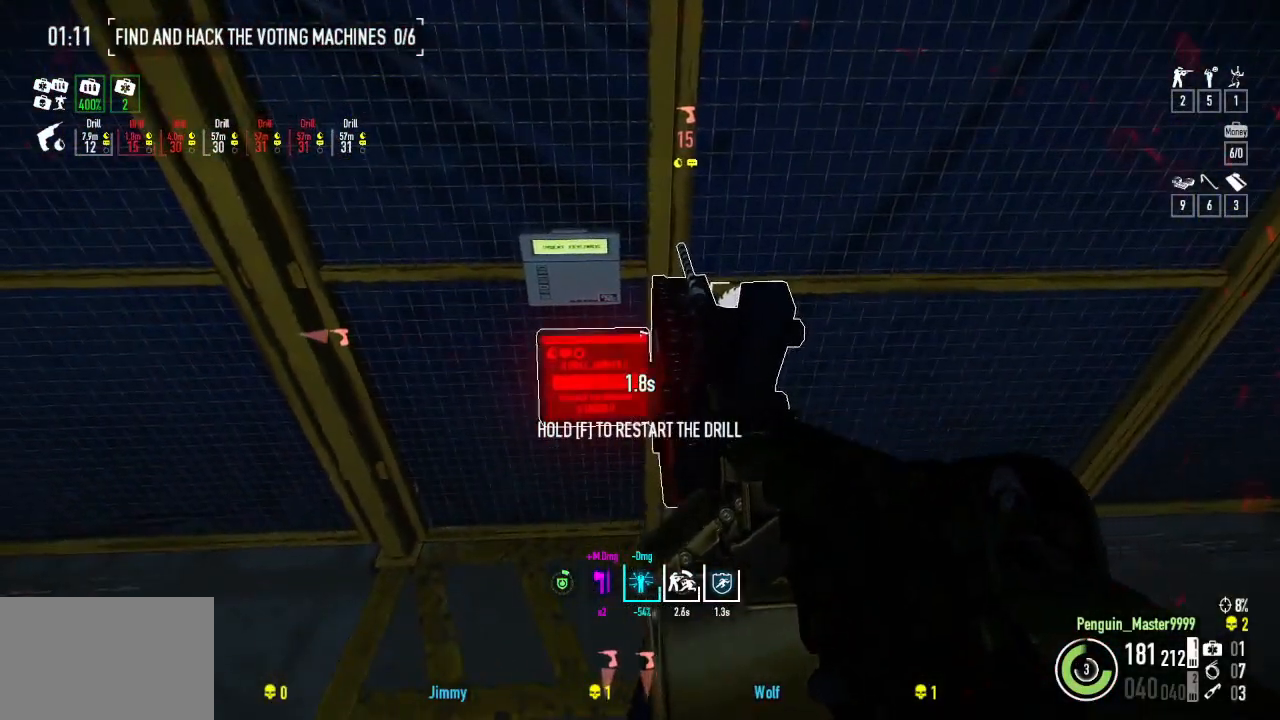
{"keys": ["a", "f"], "events": [[267, "a", "down"]]}
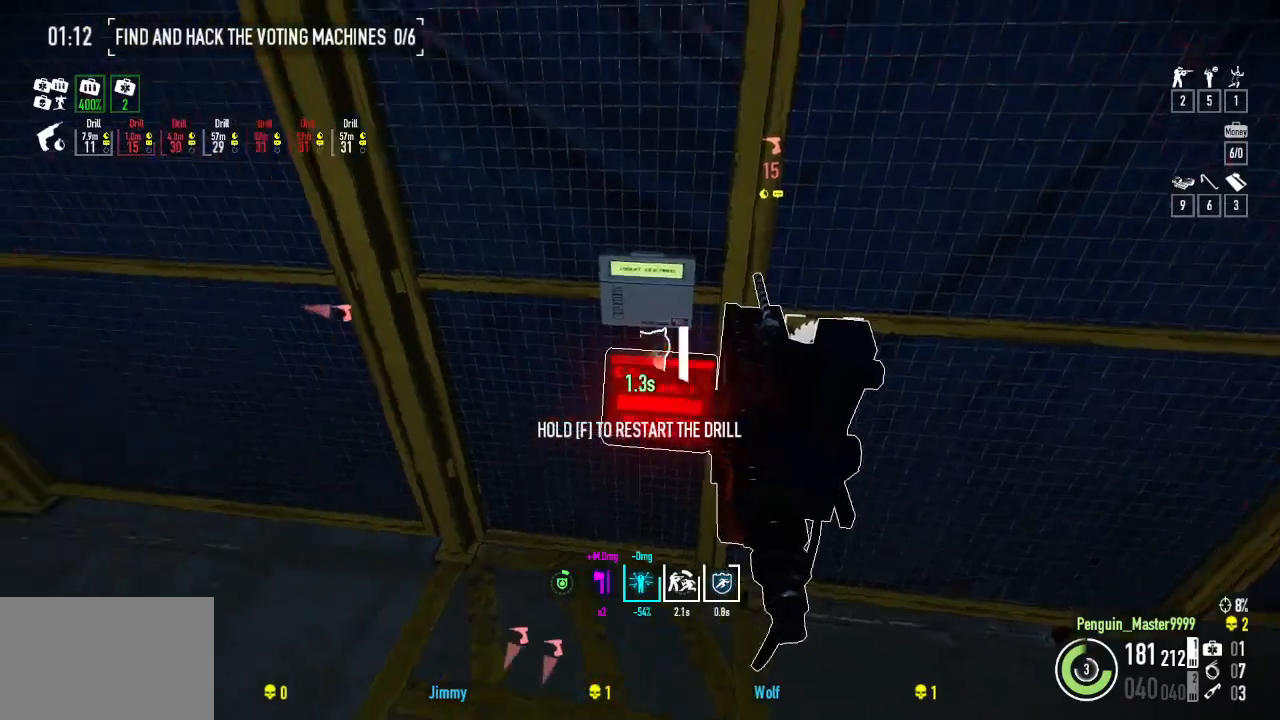
{"keys": ["a", "f", "w"], "events": [[100, "w", "down"]]}
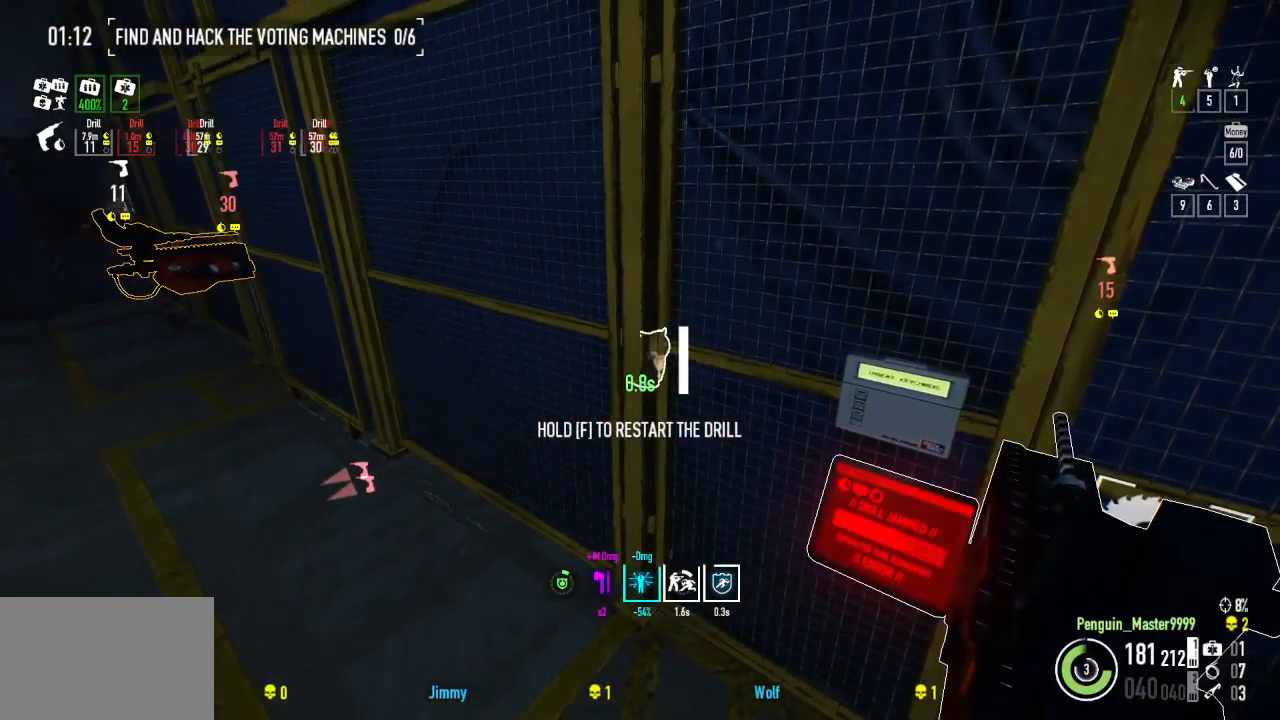
{"keys": ["a", "f", "w"], "events": []}
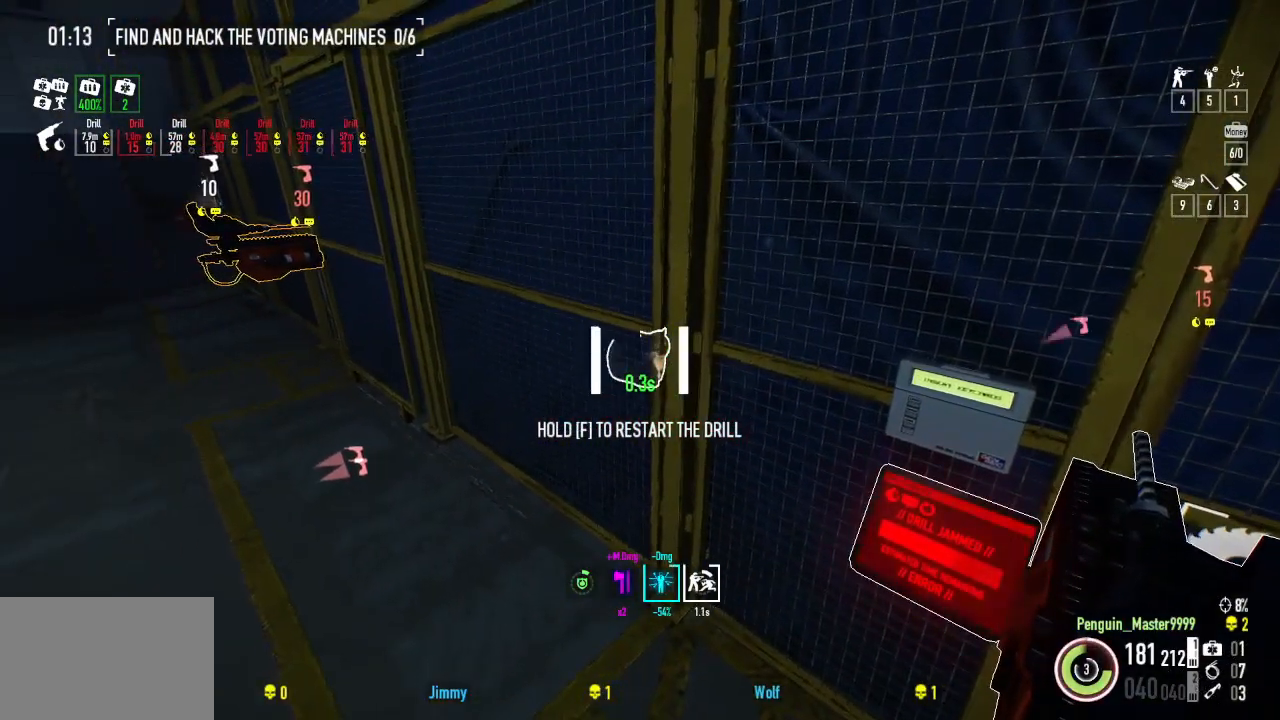
{"keys": ["a", "f", "w"], "events": [[250, "f", "up"], [417, "f", "down"]]}
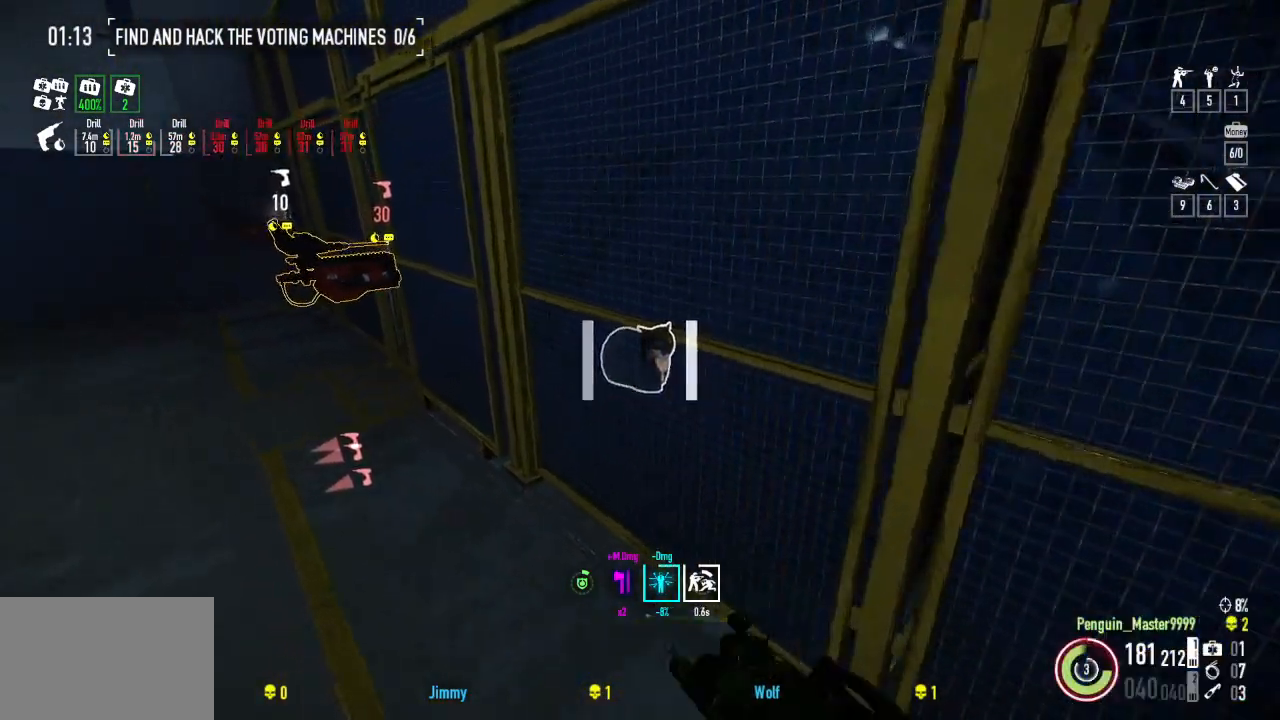
{"keys": ["a", "w"], "events": [[184, "f", "up"]]}